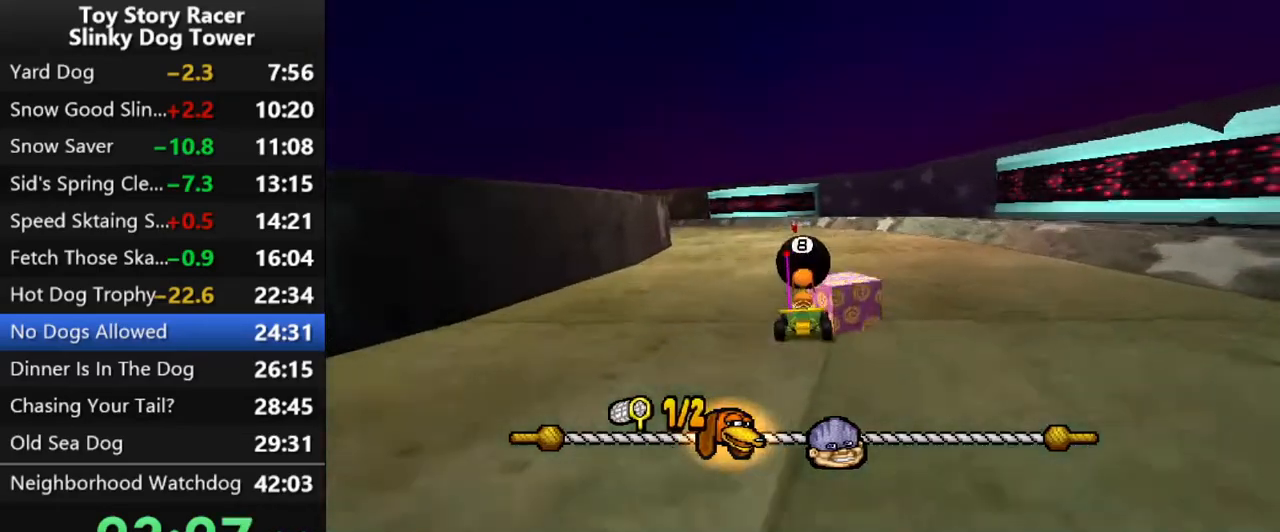
Gameplay with a controller (PlayStation layout); each line is a JSON object with the inputs held at the frame after it. "events" lists button and stick changes between this image and that frame as [ms after this image, input, new state], when the widget could be followed in between. Not read: L3 R1 R3.
{"buttons": ["CROSS"], "left_stick": "center", "right_stick": "center", "events": []}
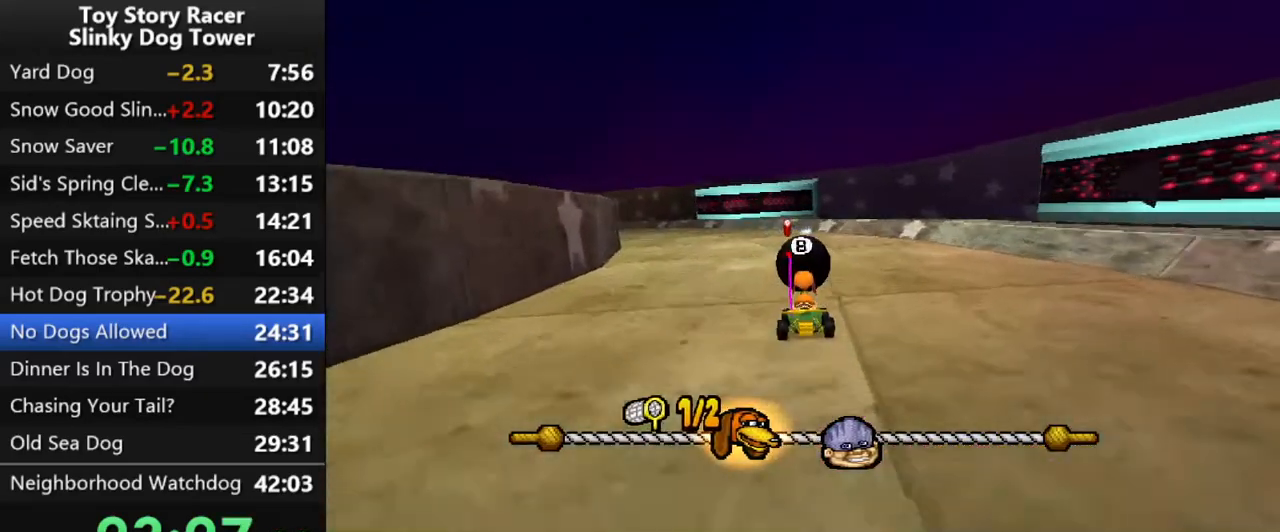
{"buttons": ["CROSS"], "left_stick": "center", "right_stick": "center", "events": [[150, "DPAD_LEFT", "down"], [267, "DPAD_LEFT", "up"]]}
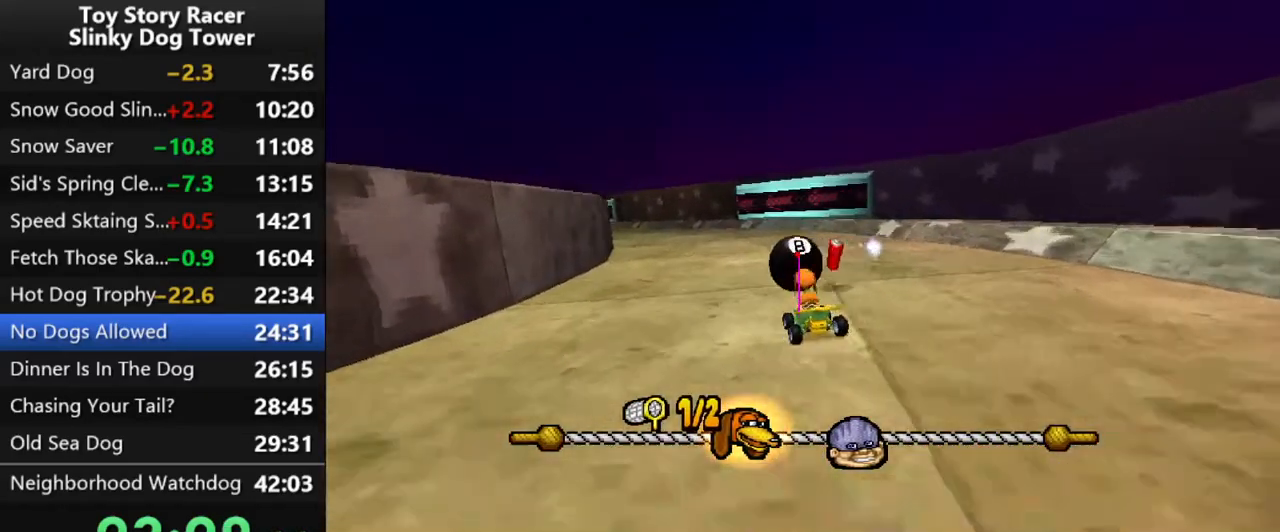
{"buttons": ["CROSS", "DPAD_LEFT"], "left_stick": "center", "right_stick": "center", "events": [[83, "DPAD_LEFT", "down"], [183, "DPAD_LEFT", "up"], [450, "DPAD_LEFT", "down"]]}
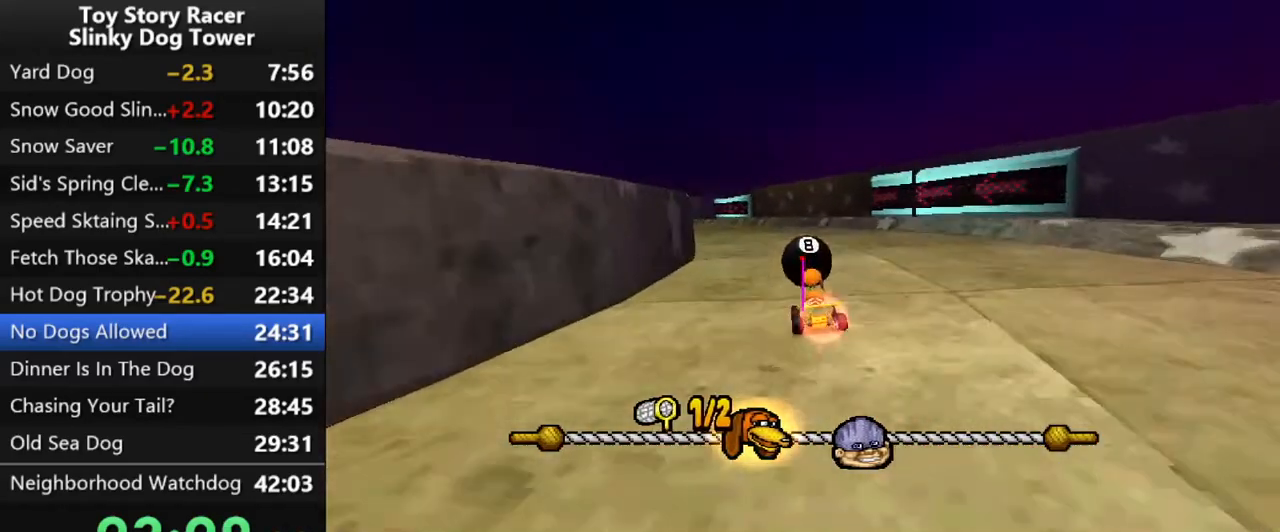
{"buttons": ["CROSS", "DPAD_LEFT"], "left_stick": "center", "right_stick": "center", "events": [[167, "DPAD_LEFT", "up"], [250, "DPAD_LEFT", "down"], [400, "DPAD_LEFT", "up"], [467, "DPAD_LEFT", "down"]]}
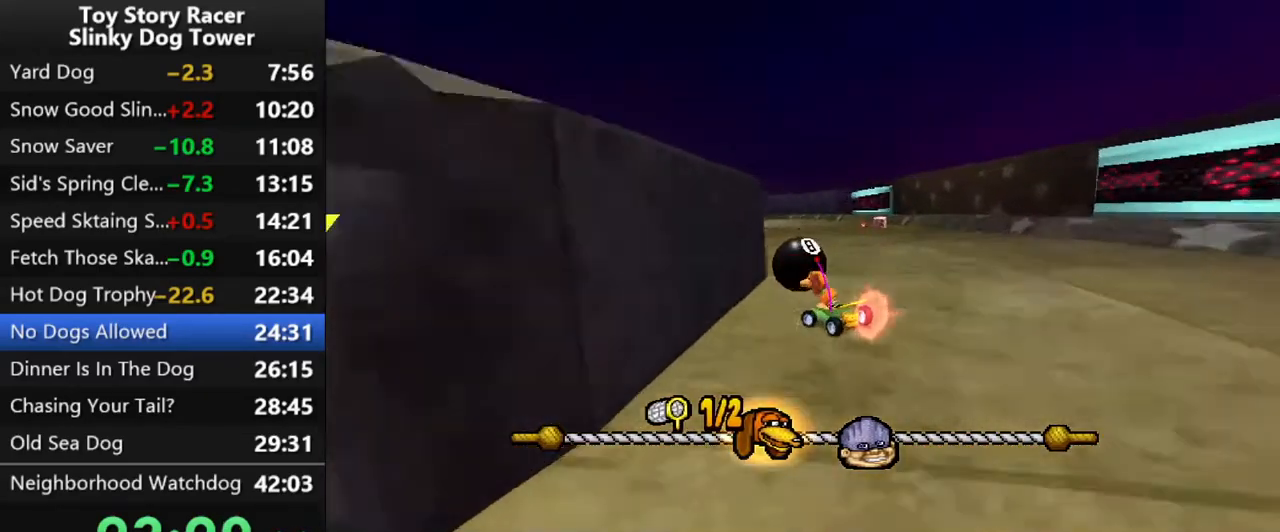
{"buttons": ["CROSS"], "left_stick": "center", "right_stick": "center", "events": [[83, "DPAD_LEFT", "up"], [150, "DPAD_LEFT", "down"], [250, "DPAD_LEFT", "up"]]}
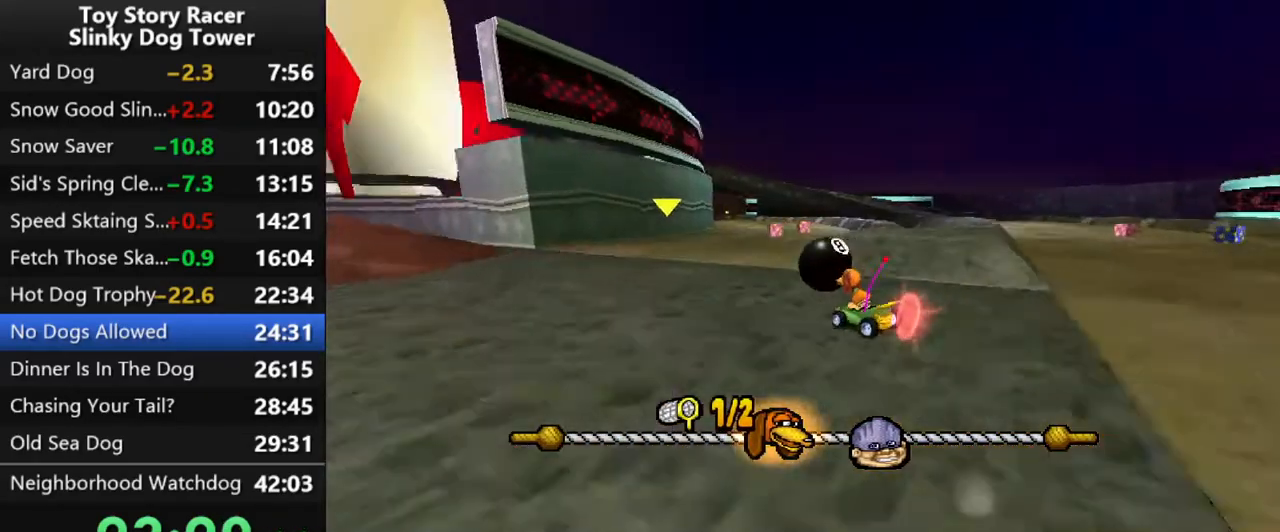
{"buttons": ["CROSS"], "left_stick": "center", "right_stick": "center", "events": [[233, "DPAD_RIGHT", "down"], [417, "DPAD_RIGHT", "up"]]}
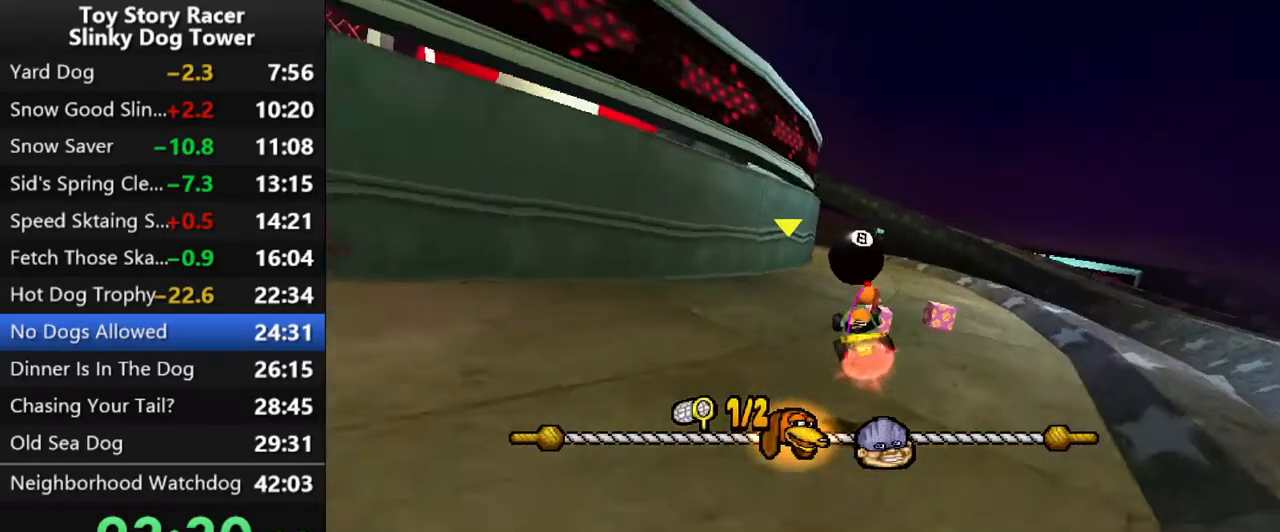
{"buttons": ["CROSS"], "left_stick": "center", "right_stick": "center", "events": []}
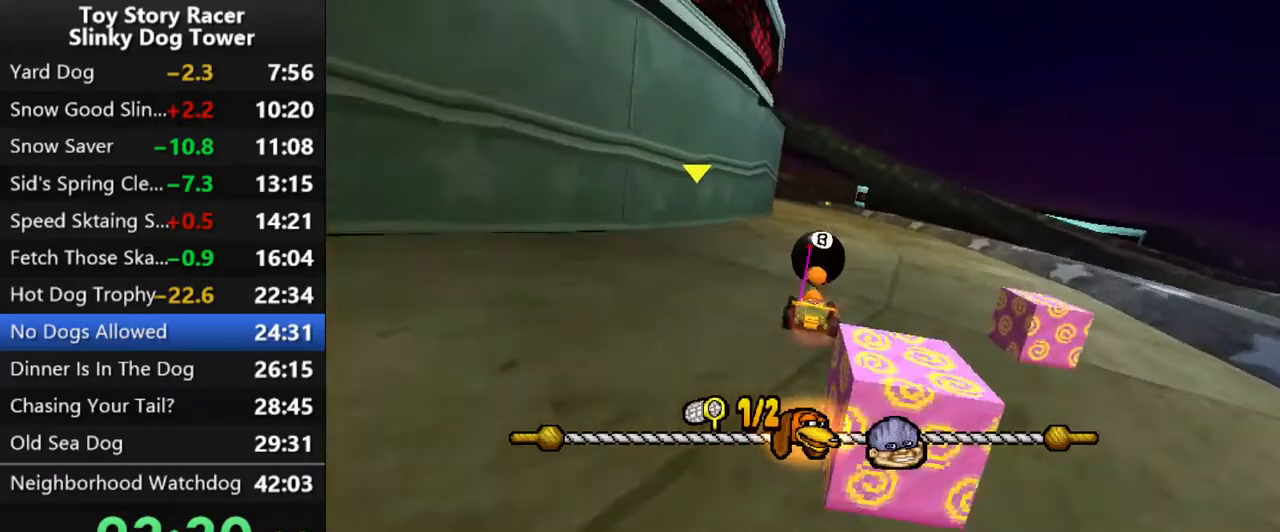
{"buttons": ["CROSS"], "left_stick": "center", "right_stick": "center", "events": []}
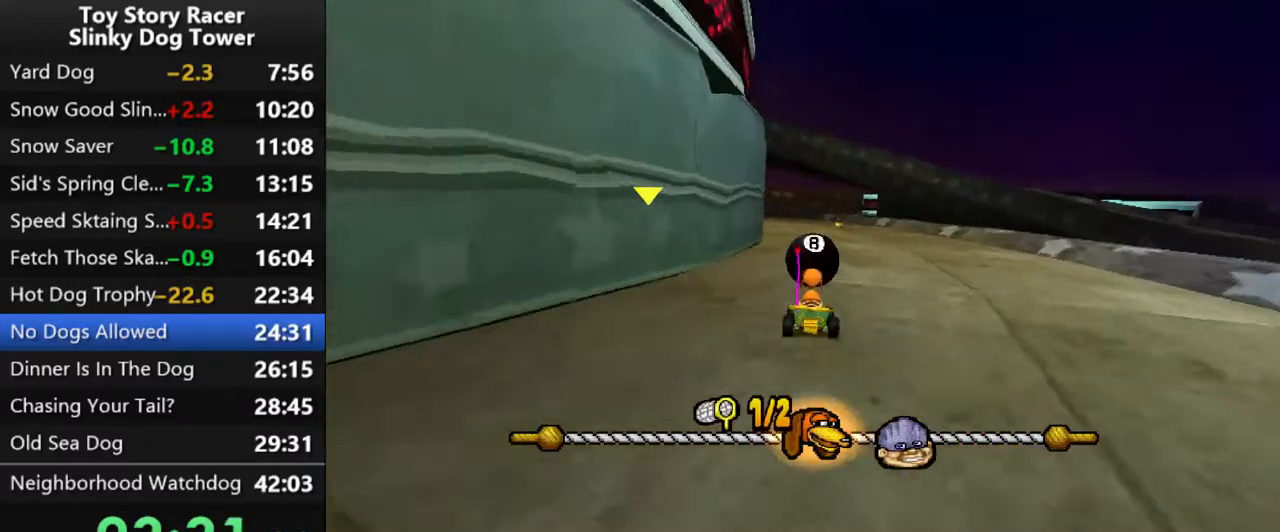
{"buttons": ["CROSS"], "left_stick": "center", "right_stick": "center", "events": [[317, "DPAD_LEFT", "down"], [400, "DPAD_LEFT", "up"]]}
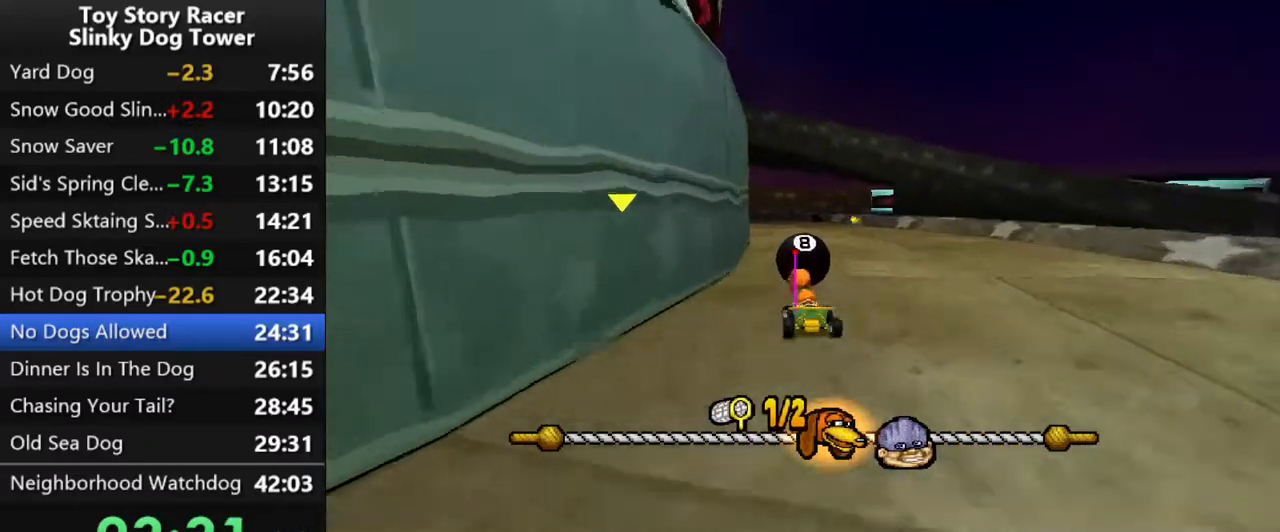
{"buttons": ["CROSS"], "left_stick": "center", "right_stick": "center", "events": []}
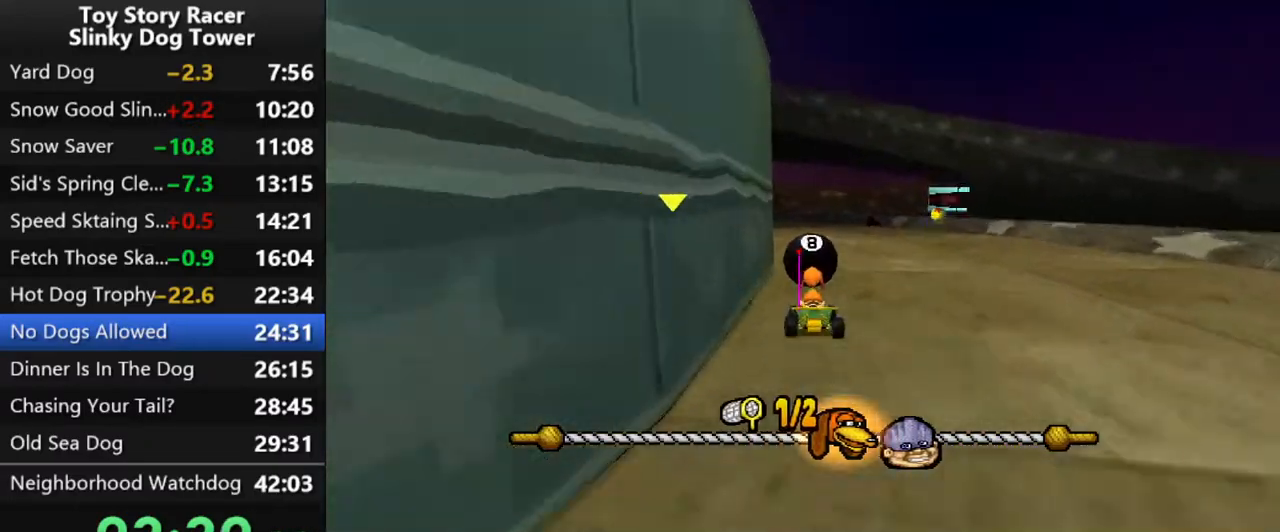
{"buttons": ["CROSS"], "left_stick": "center", "right_stick": "center", "events": []}
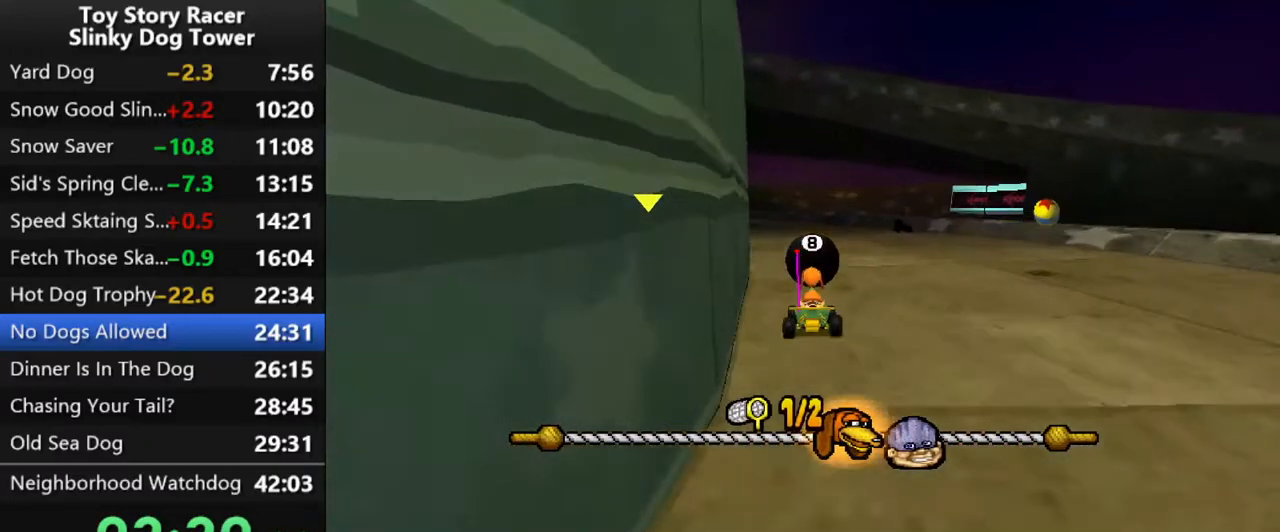
{"buttons": ["CROSS"], "left_stick": "center", "right_stick": "center", "events": [[67, "DPAD_LEFT", "down"], [167, "DPAD_LEFT", "up"]]}
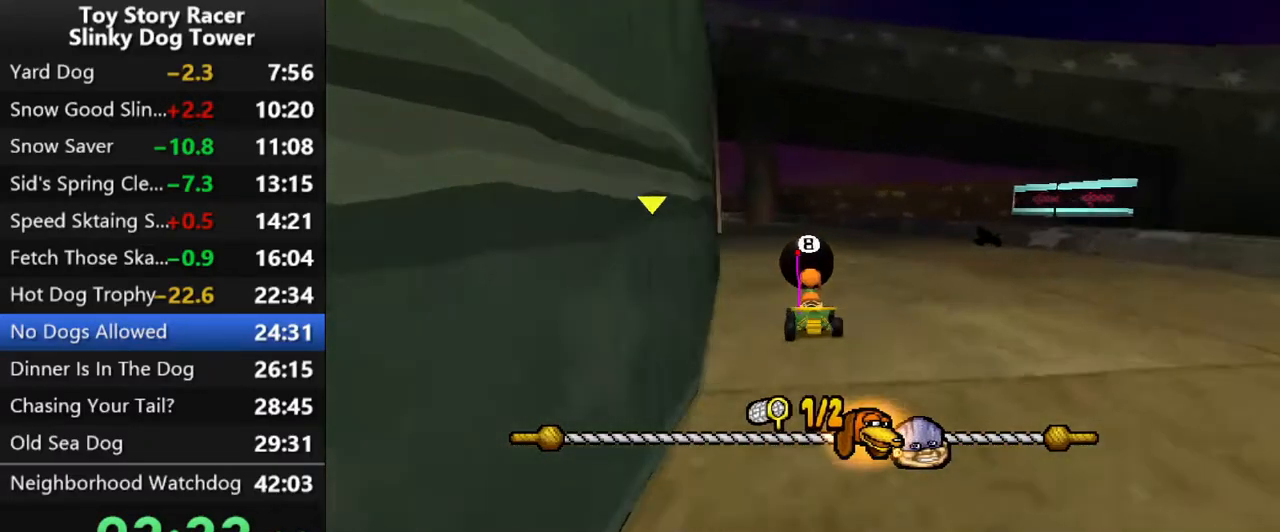
{"buttons": ["CROSS"], "left_stick": "center", "right_stick": "center", "events": [[217, "DPAD_LEFT", "down"], [317, "DPAD_LEFT", "up"]]}
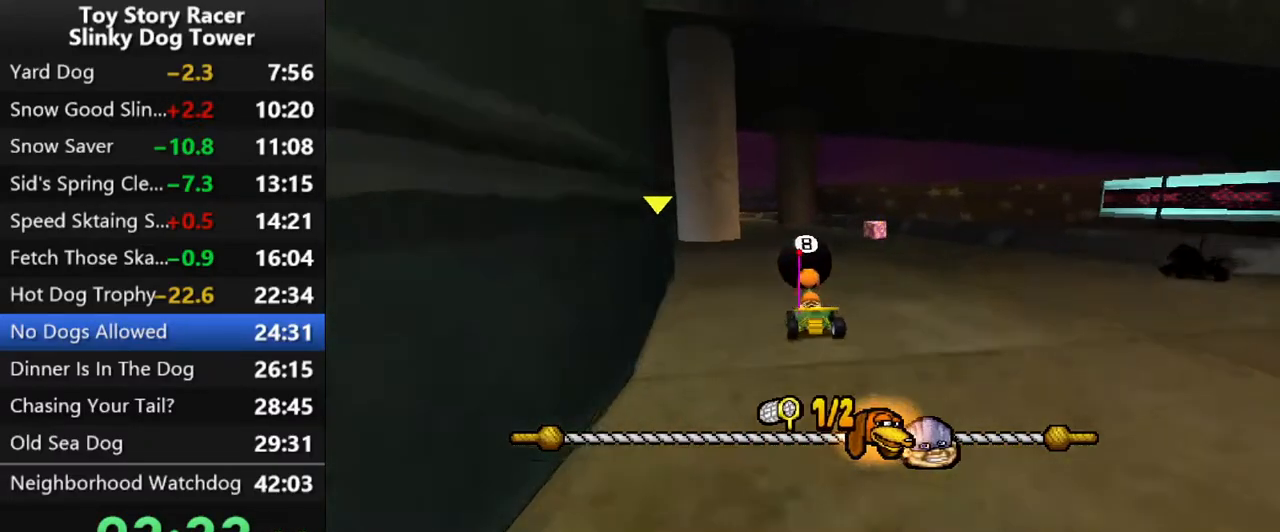
{"buttons": ["CROSS"], "left_stick": "center", "right_stick": "center", "events": []}
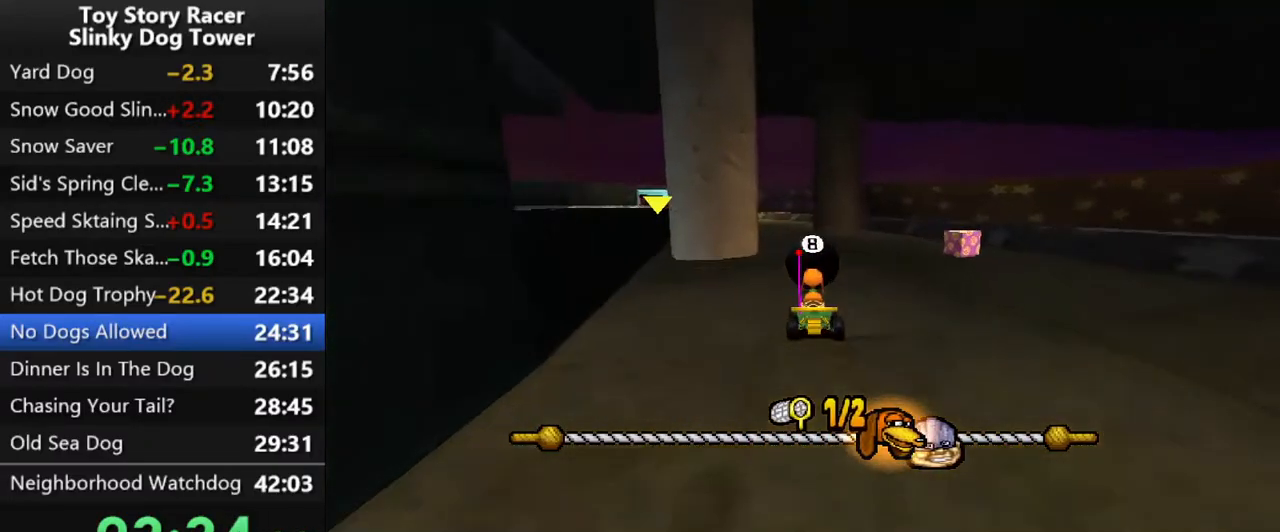
{"buttons": ["CROSS"], "left_stick": "center", "right_stick": "center", "events": [[217, "DPAD_LEFT", "down"], [317, "DPAD_LEFT", "up"]]}
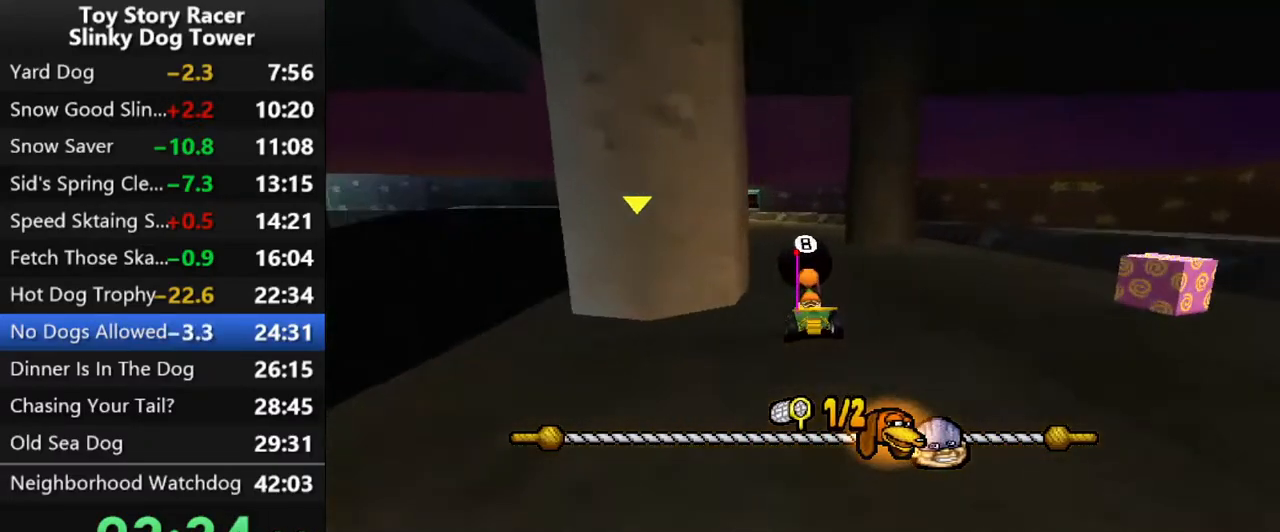
{"buttons": ["CROSS"], "left_stick": "center", "right_stick": "center", "events": []}
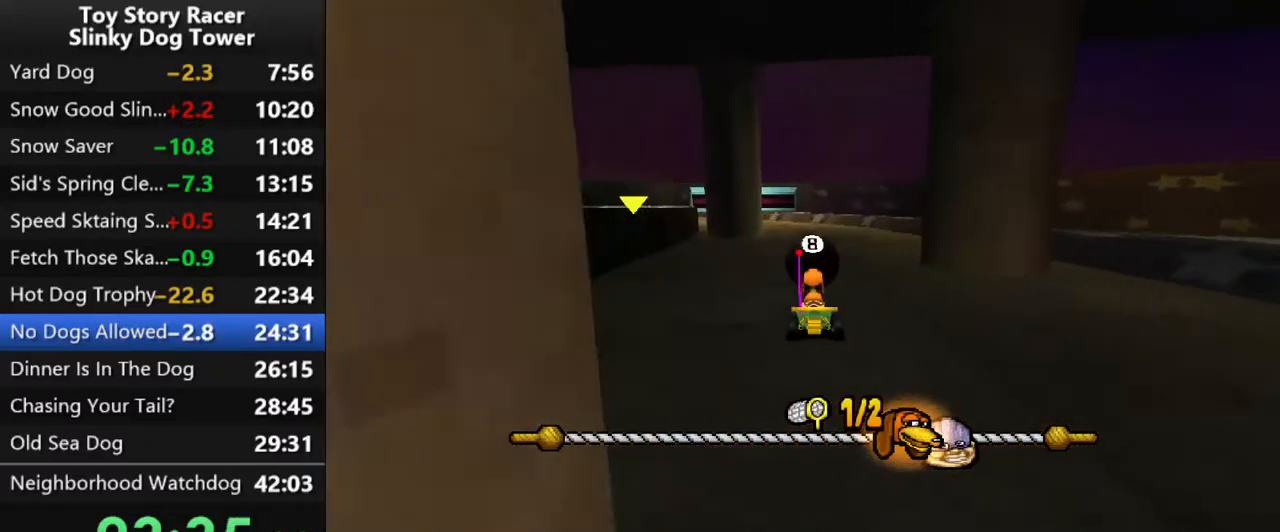
{"buttons": ["CROSS"], "left_stick": "center", "right_stick": "center", "events": [[300, "DPAD_LEFT", "down"], [367, "DPAD_LEFT", "up"]]}
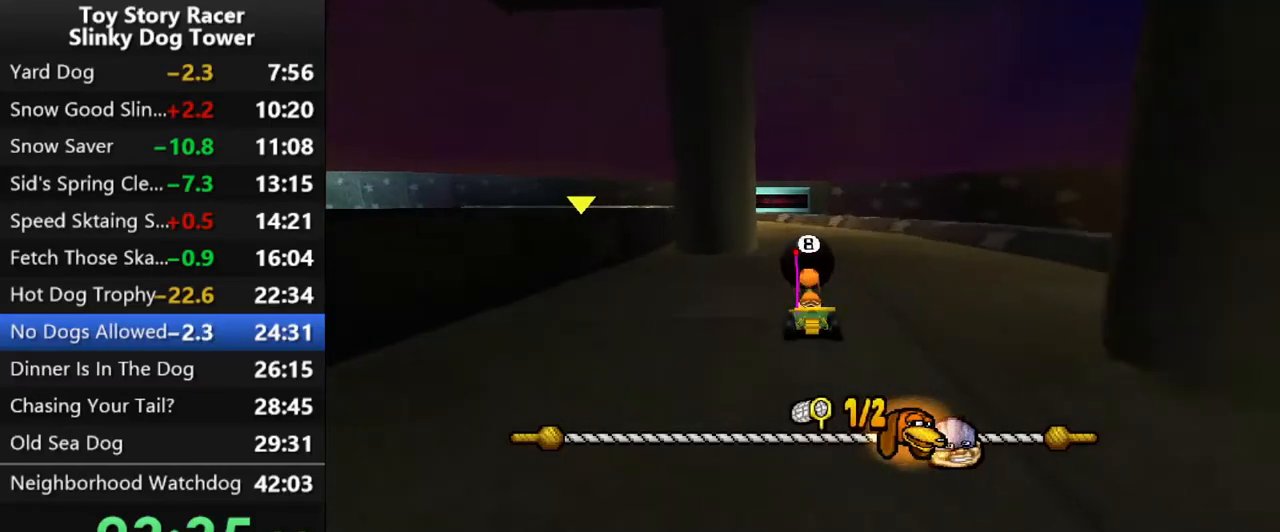
{"buttons": ["CROSS"], "left_stick": "center", "right_stick": "center", "events": [[367, "DPAD_LEFT", "down"], [500, "DPAD_LEFT", "up"]]}
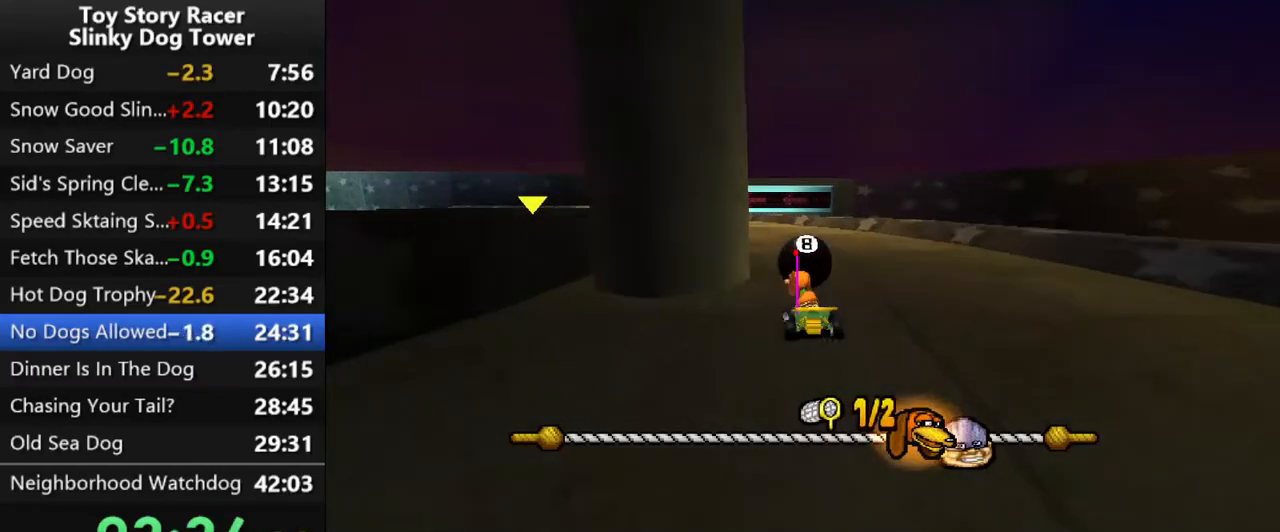
{"buttons": ["CROSS"], "left_stick": "center", "right_stick": "center", "events": []}
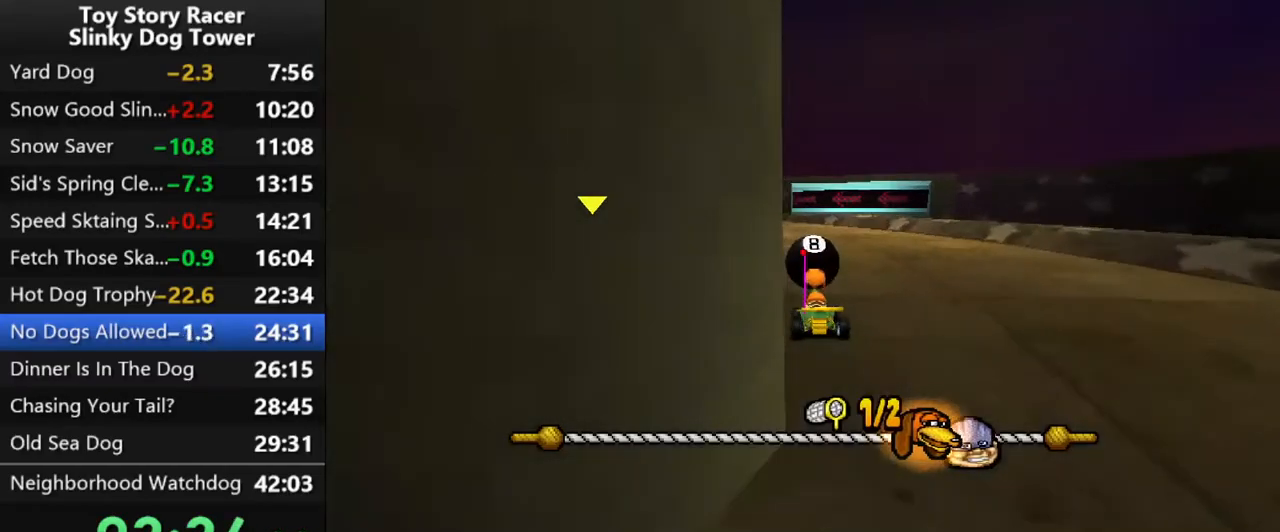
{"buttons": ["CROSS"], "left_stick": "center", "right_stick": "up", "events": [[133, "DPAD_LEFT", "down"], [200, "right_stick", "up"], [233, "DPAD_LEFT", "up"]]}
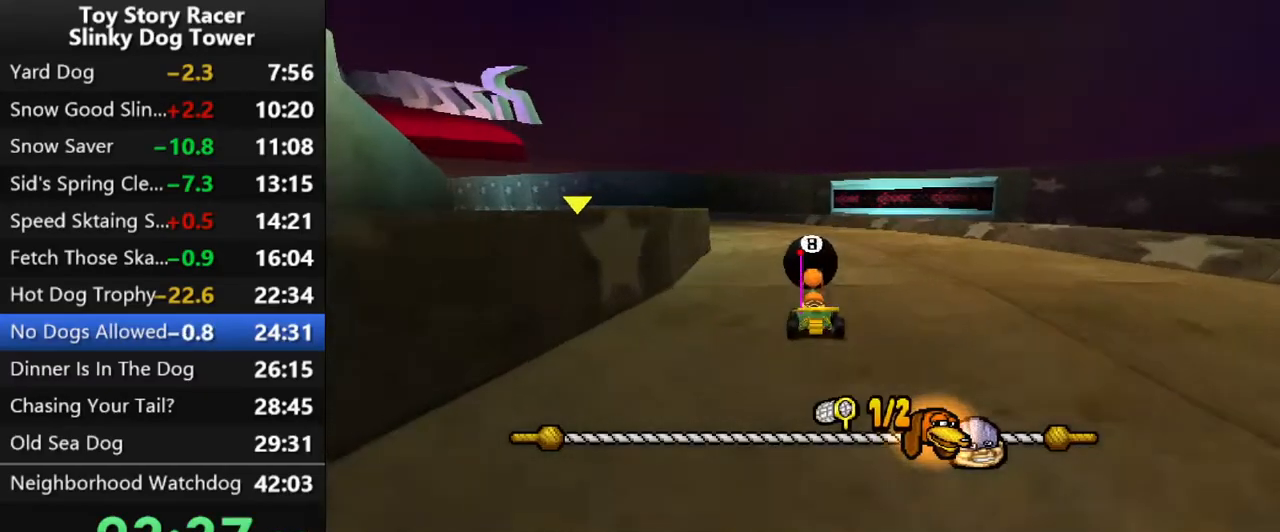
{"buttons": ["CROSS"], "left_stick": "center", "right_stick": "center", "events": [[200, "right_stick", "center"], [217, "DPAD_LEFT", "down"], [333, "DPAD_LEFT", "up"]]}
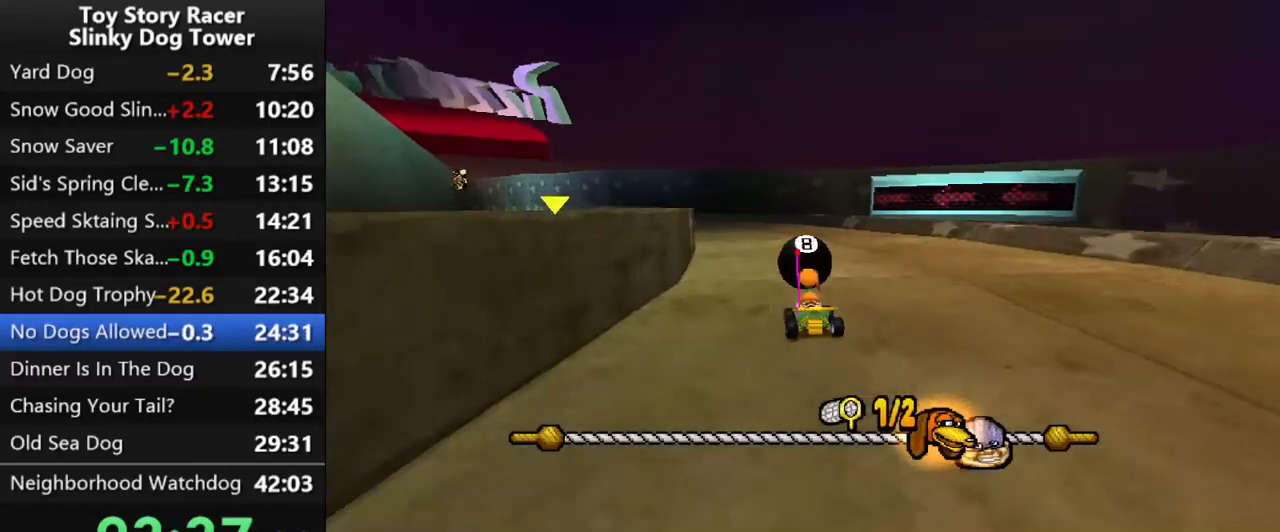
{"buttons": ["CROSS"], "left_stick": "center", "right_stick": "center", "events": [[200, "DPAD_LEFT", "down"], [317, "DPAD_LEFT", "up"]]}
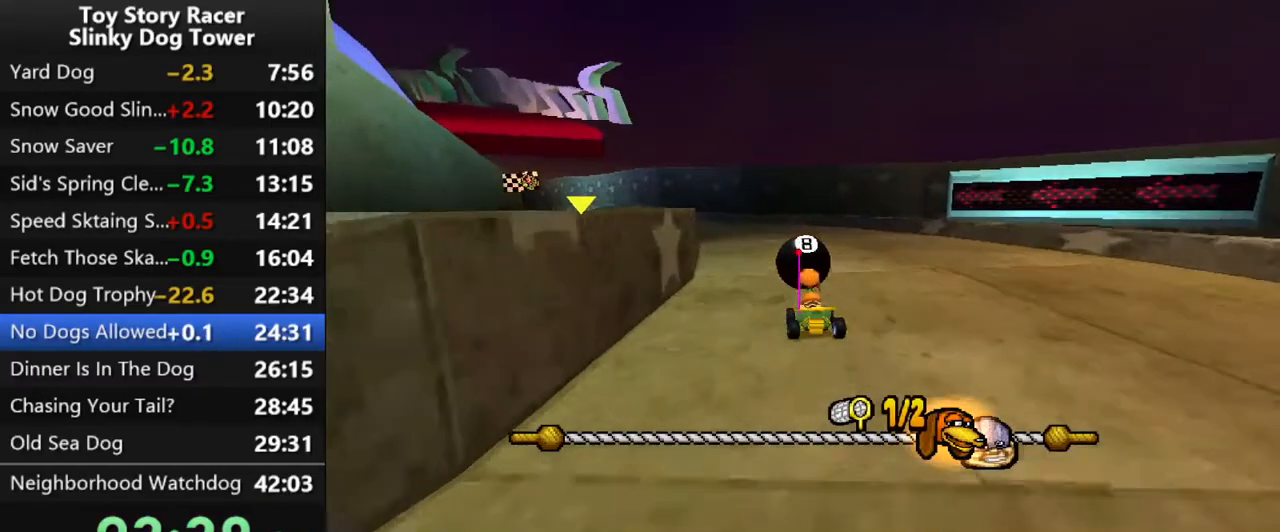
{"buttons": ["CROSS"], "left_stick": "center", "right_stick": "center", "events": [[17, "DPAD_LEFT", "down"], [100, "DPAD_LEFT", "up"]]}
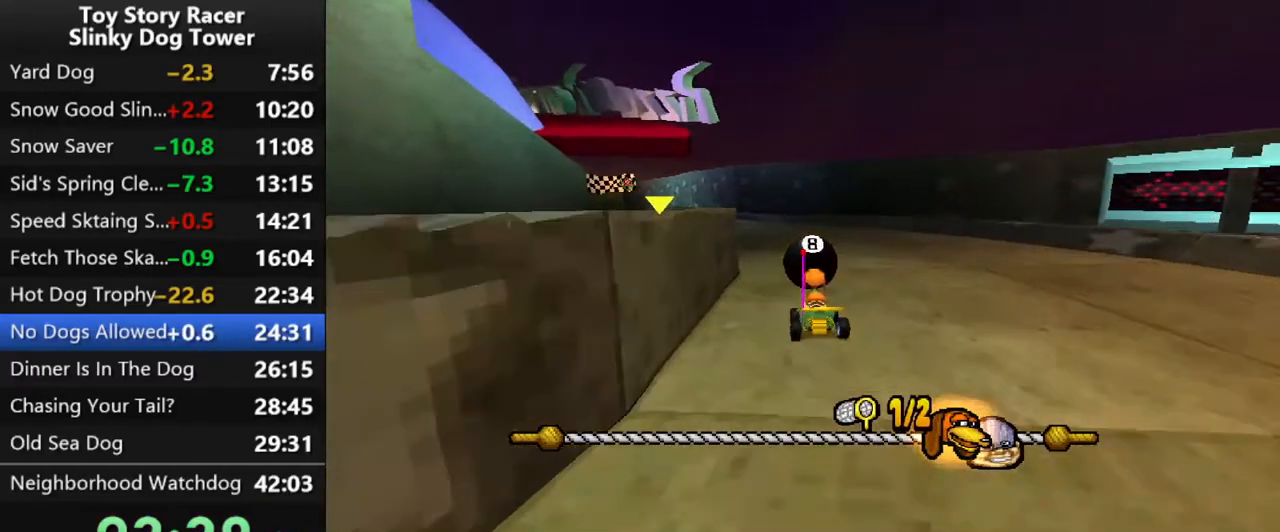
{"buttons": ["CROSS"], "left_stick": "center", "right_stick": "center", "events": [[300, "DPAD_LEFT", "down"], [450, "DPAD_LEFT", "up"]]}
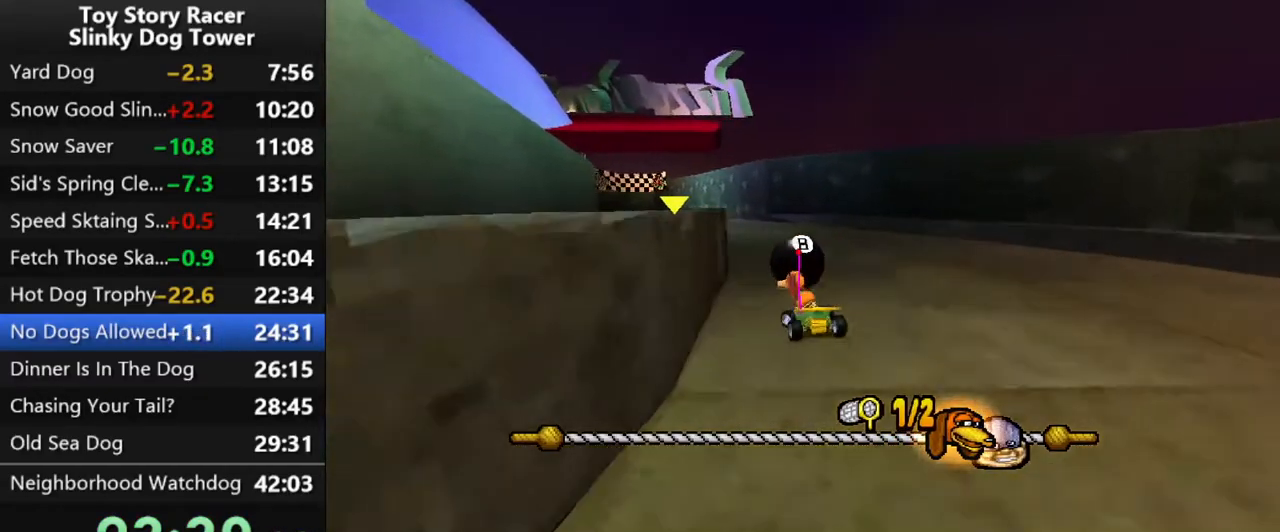
{"buttons": ["CROSS"], "left_stick": "center", "right_stick": "center", "events": []}
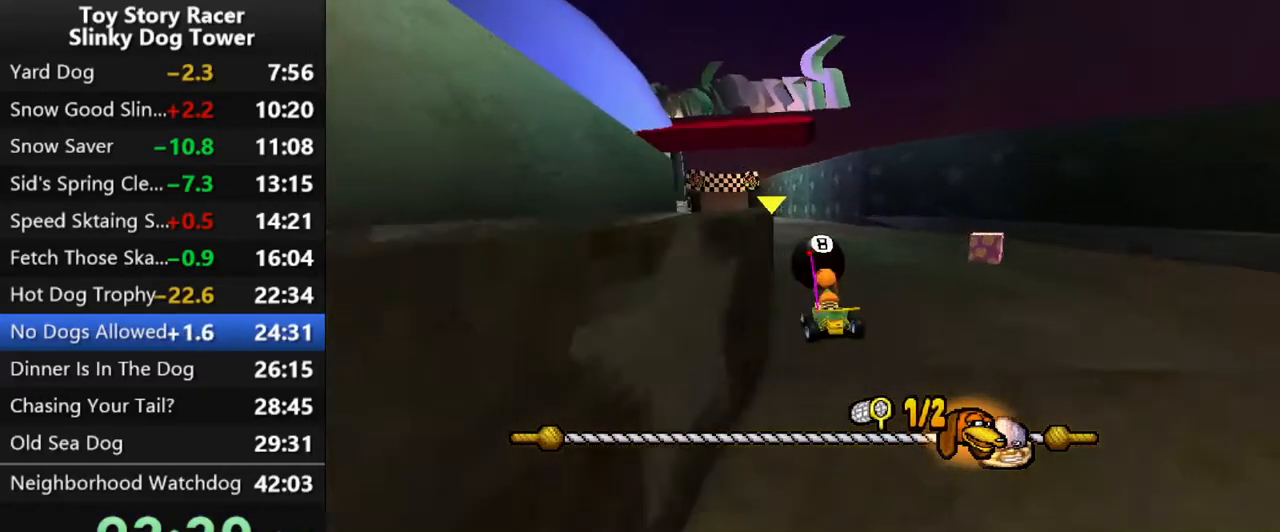
{"buttons": ["CROSS"], "left_stick": "center", "right_stick": "center", "events": []}
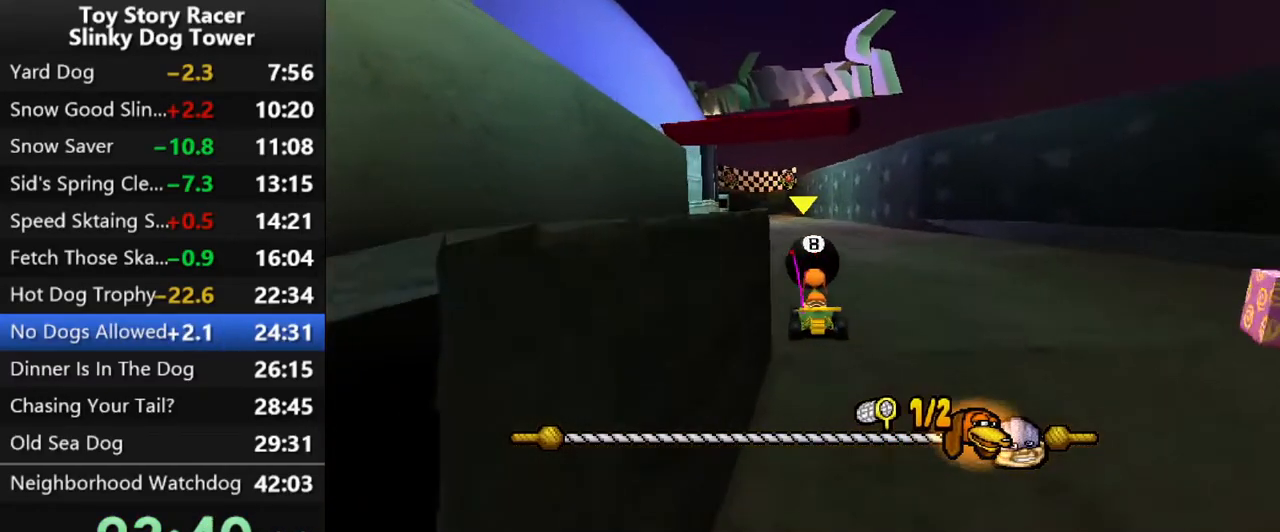
{"buttons": ["CROSS", "DPAD_LEFT"], "left_stick": "center", "right_stick": "center", "events": [[450, "DPAD_LEFT", "down"]]}
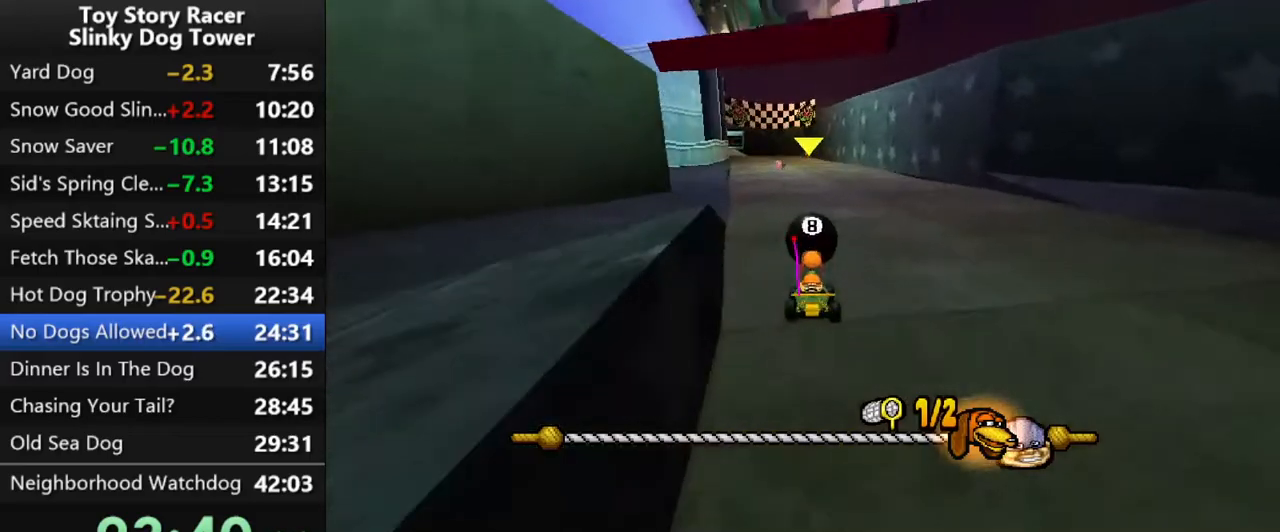
{"buttons": ["CROSS"], "left_stick": "center", "right_stick": "center", "events": [[83, "DPAD_LEFT", "up"], [367, "DPAD_LEFT", "down"], [467, "DPAD_LEFT", "up"]]}
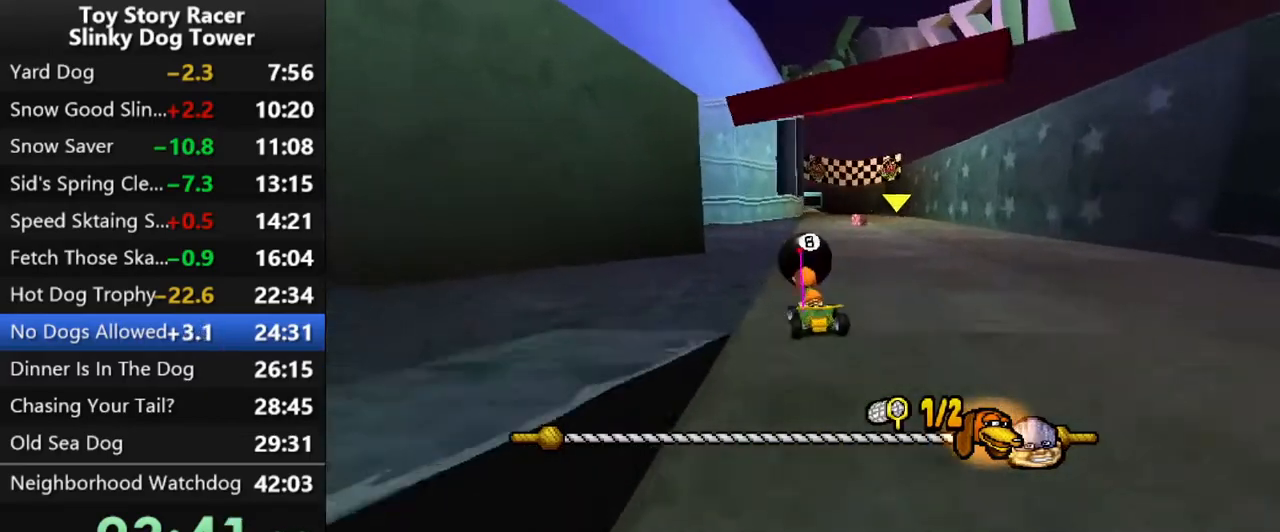
{"buttons": ["CROSS", "DPAD_LEFT"], "left_stick": "center", "right_stick": "center", "events": [[367, "DPAD_LEFT", "down"]]}